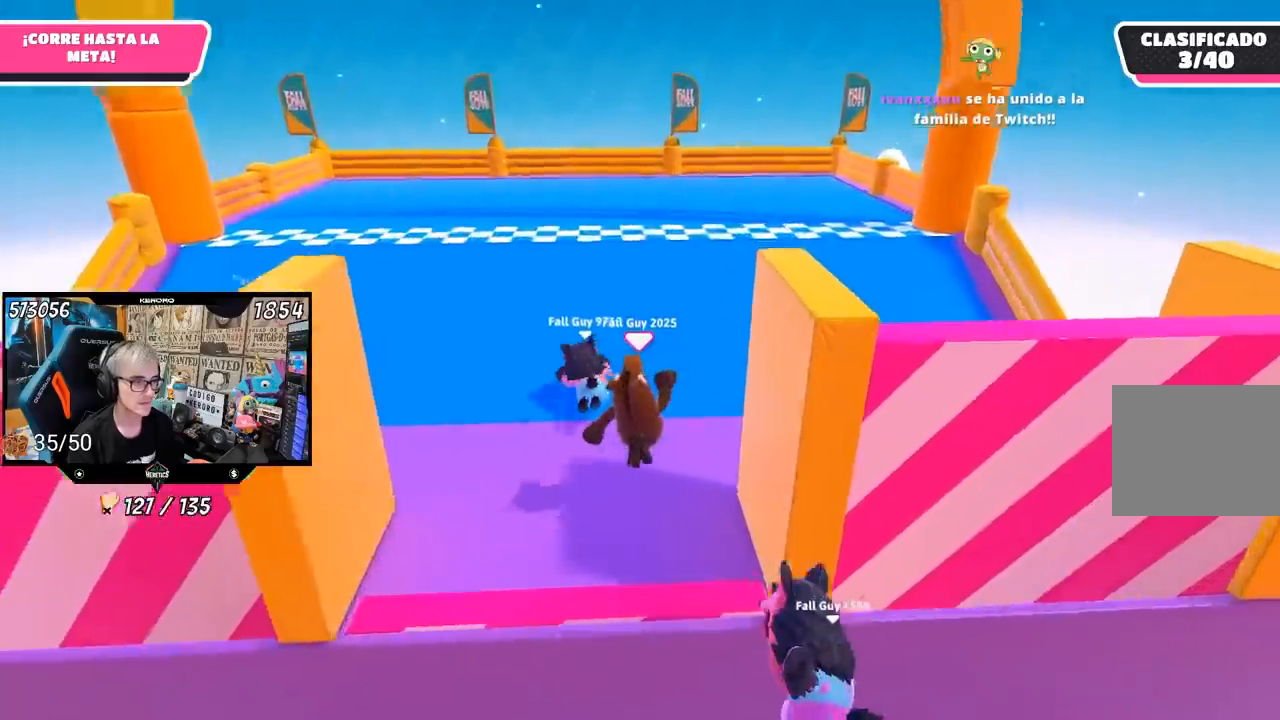
Gameplay with a controller (PlayStation layout); each line is a JSON object with the inputs held at the frame after it. "events" lists button and stick changes between this image and that frame as [ms after this image, input, new state], when the widget could be followed in between. Not read: L1 R1.
{"buttons": ["SQUARE"], "left_stick": "up", "right_stick": "center", "events": [[83, "right_stick", "center"], [183, "CROSS", "down"], [350, "CROSS", "up"], [450, "SQUARE", "down"]]}
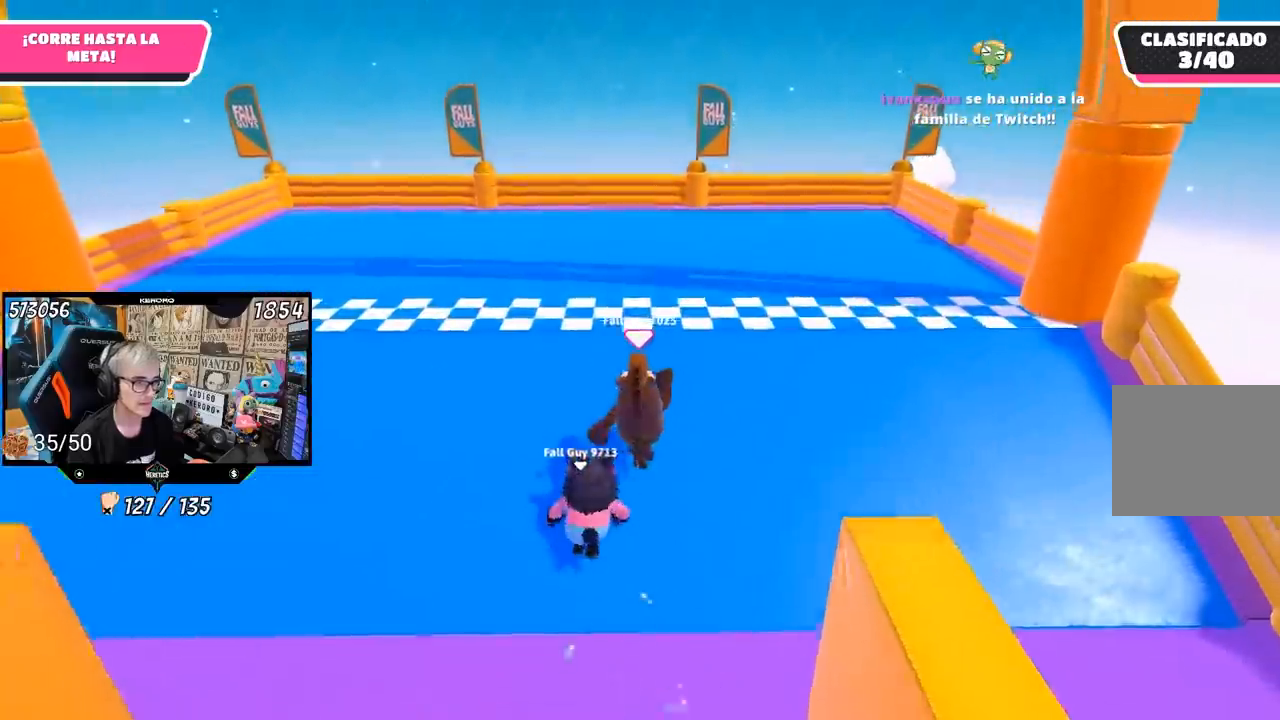
{"buttons": [], "left_stick": "up", "right_stick": "center", "events": [[17, "SQUARE", "up"], [83, "SQUARE", "down"], [150, "SQUARE", "up"], [250, "SQUARE", "down"], [283, "SQUARE", "up"], [350, "SQUARE", "down"], [450, "SQUARE", "up"]]}
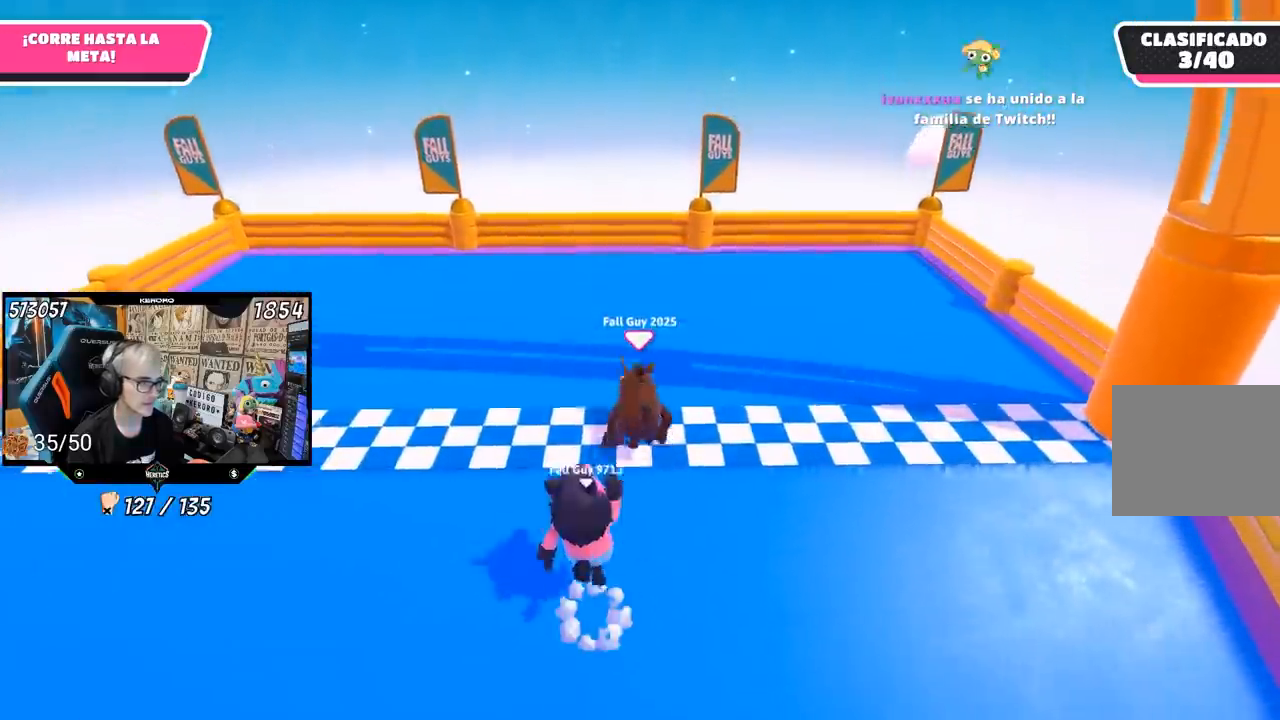
{"buttons": [], "left_stick": "up", "right_stick": "center", "events": []}
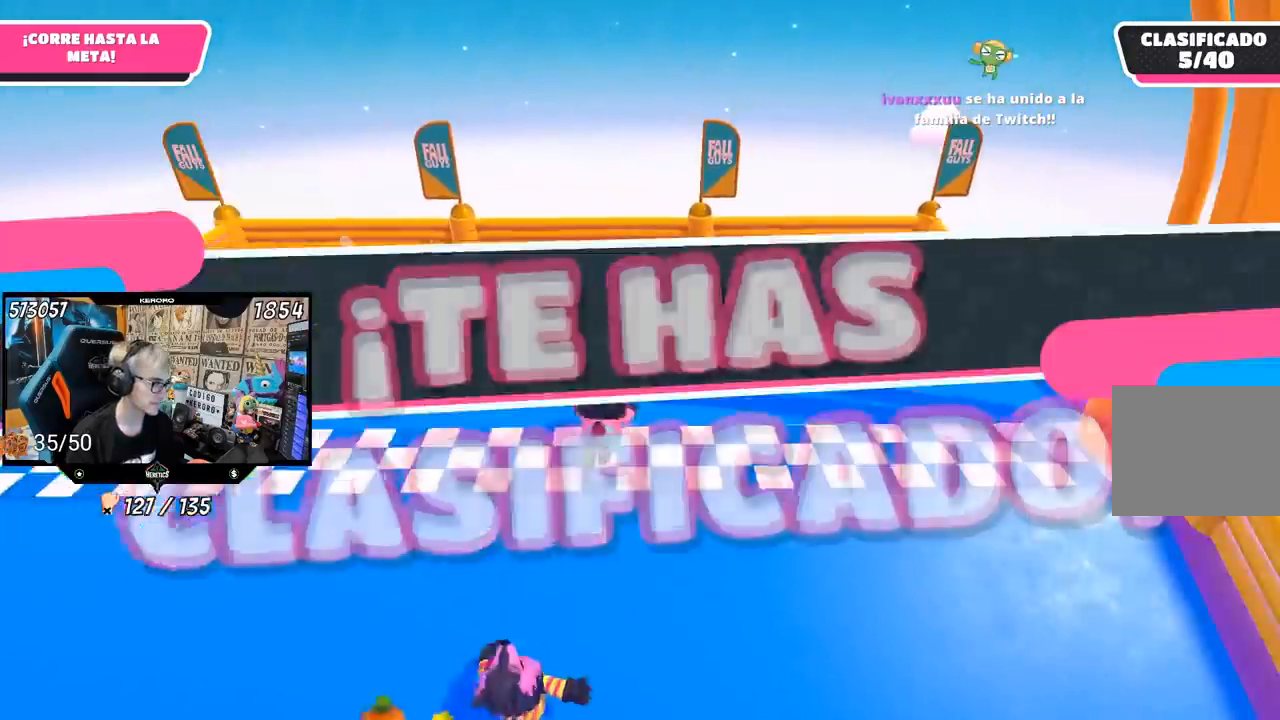
{"buttons": [], "left_stick": "center", "right_stick": "center", "events": [[83, "left_stick", "up-left"], [200, "left_stick", "center"]]}
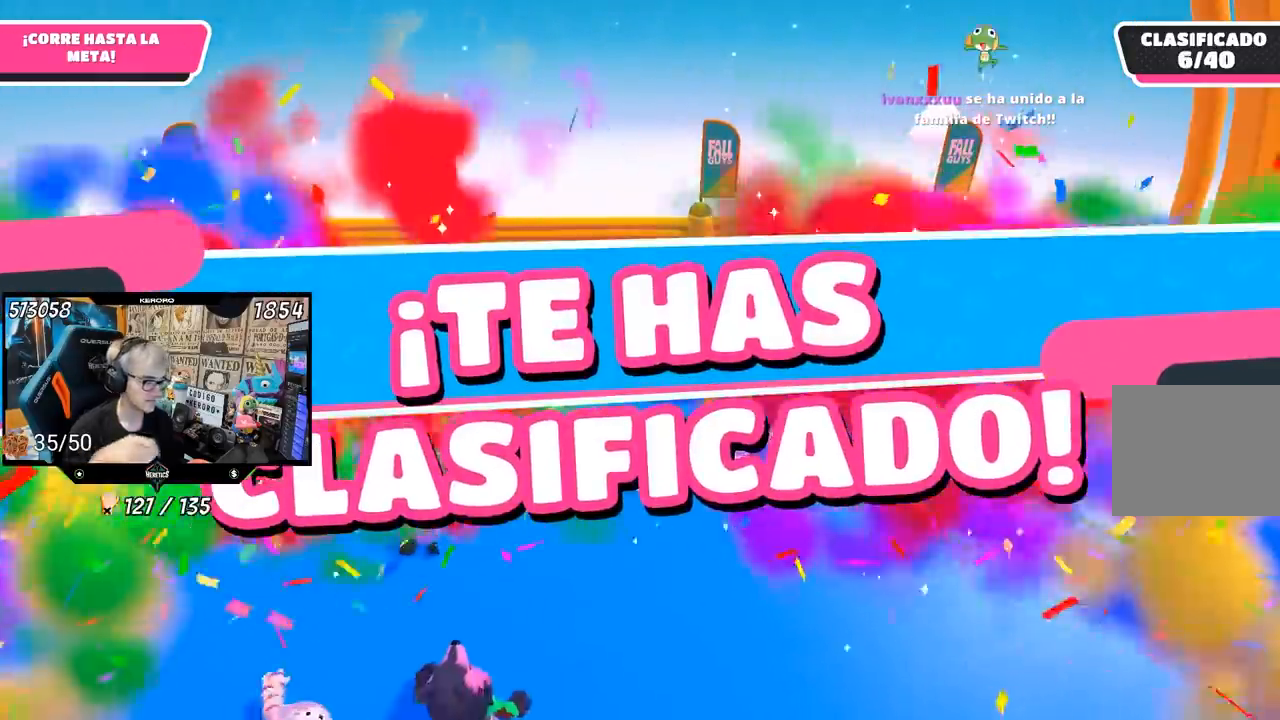
{"buttons": [], "left_stick": "center", "right_stick": "center", "events": []}
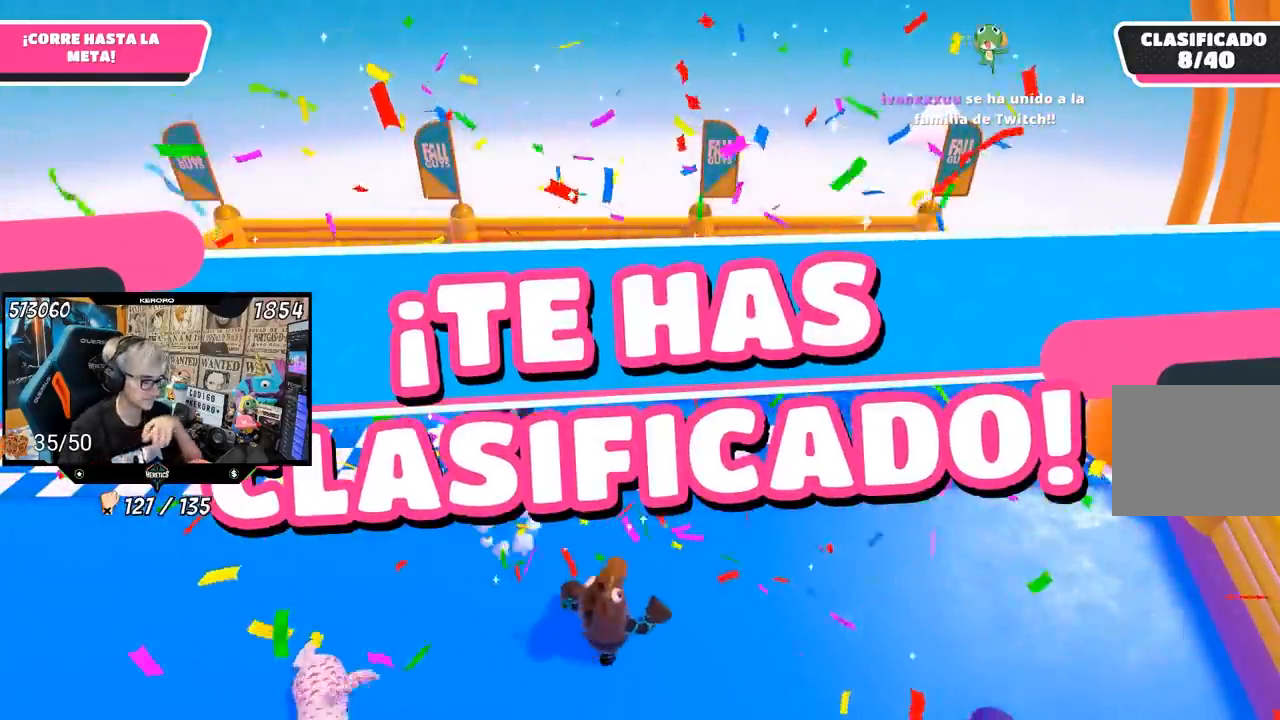
{"buttons": [], "left_stick": "center", "right_stick": "center", "events": []}
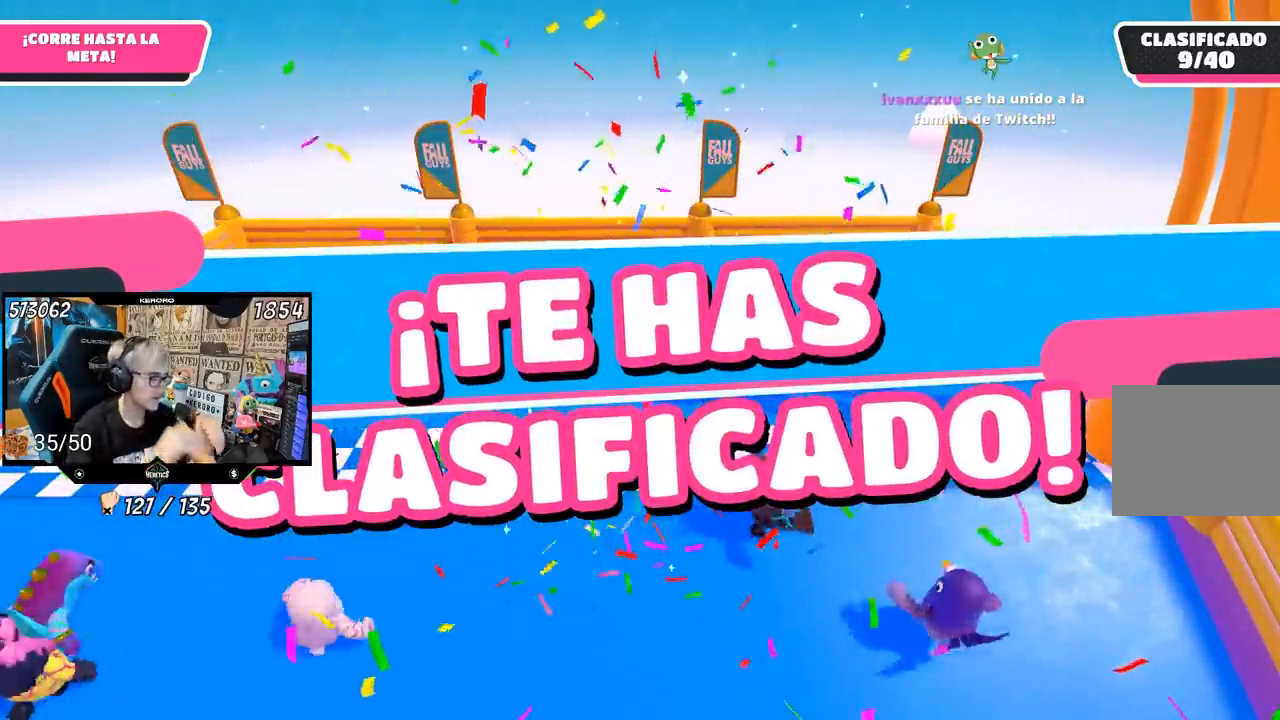
{"buttons": [], "left_stick": "center", "right_stick": "center", "events": []}
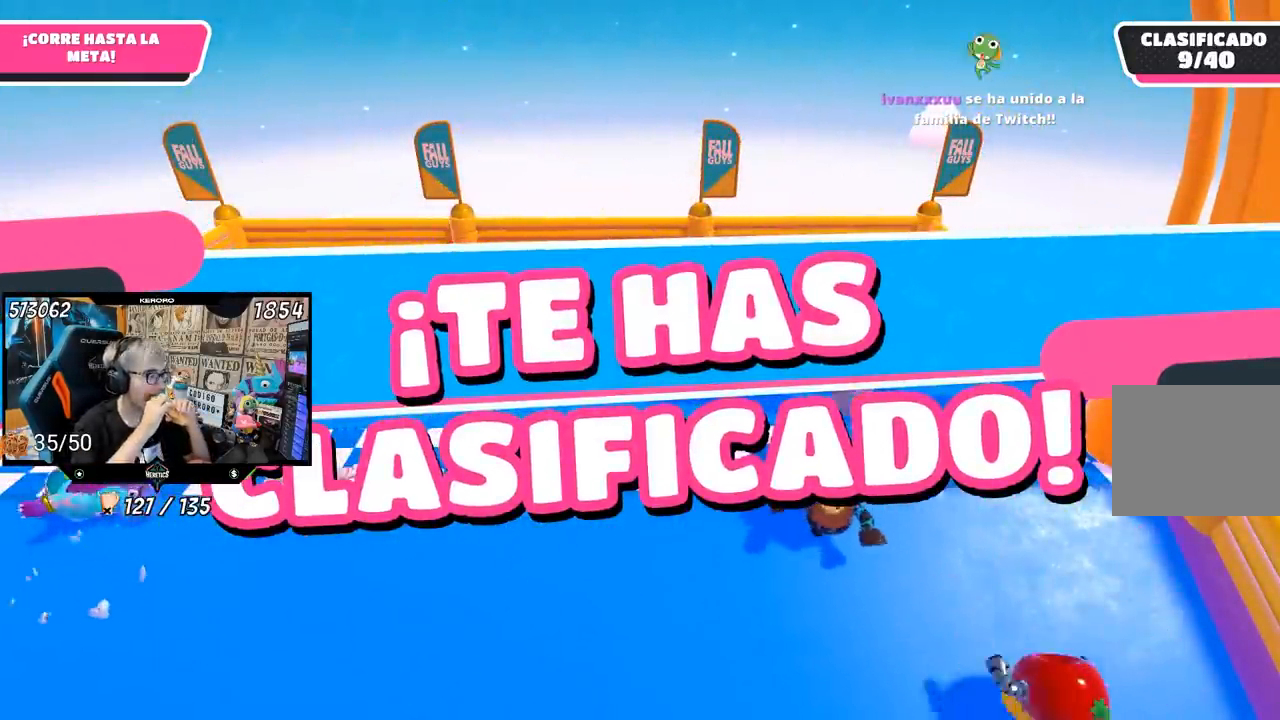
{"buttons": [], "left_stick": "center", "right_stick": "center", "events": []}
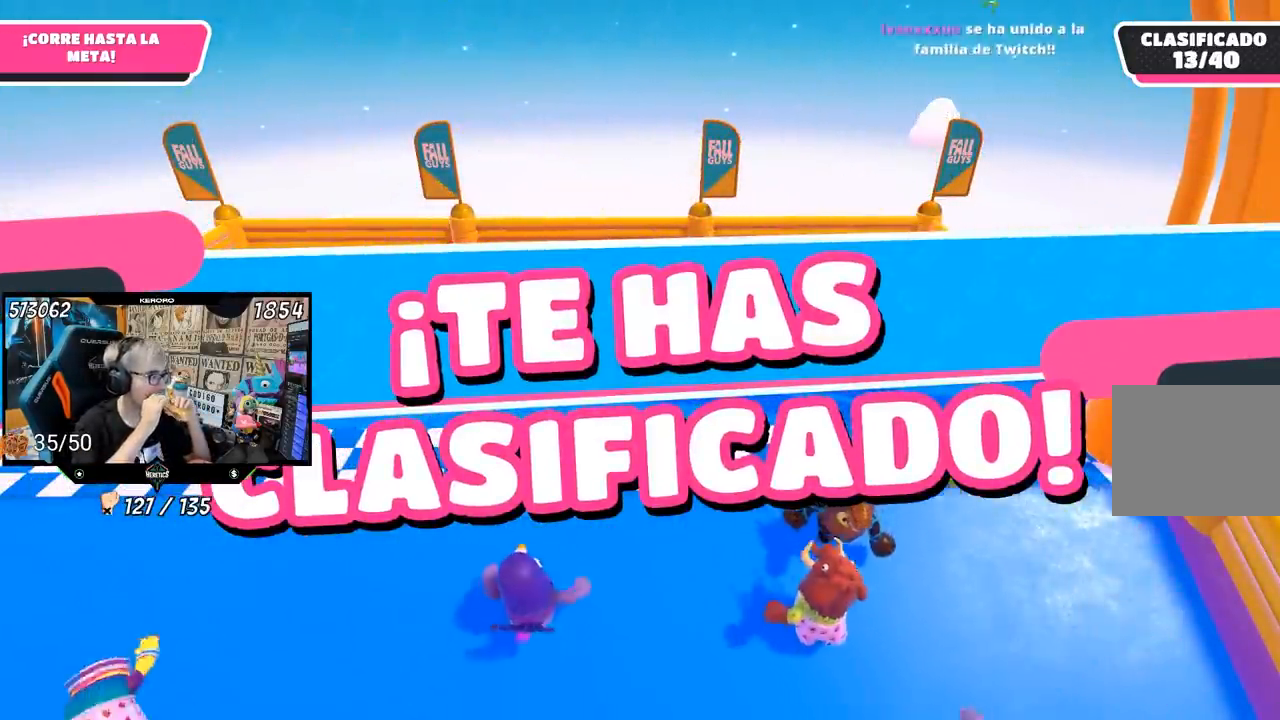
{"buttons": [], "left_stick": "center", "right_stick": "center", "events": []}
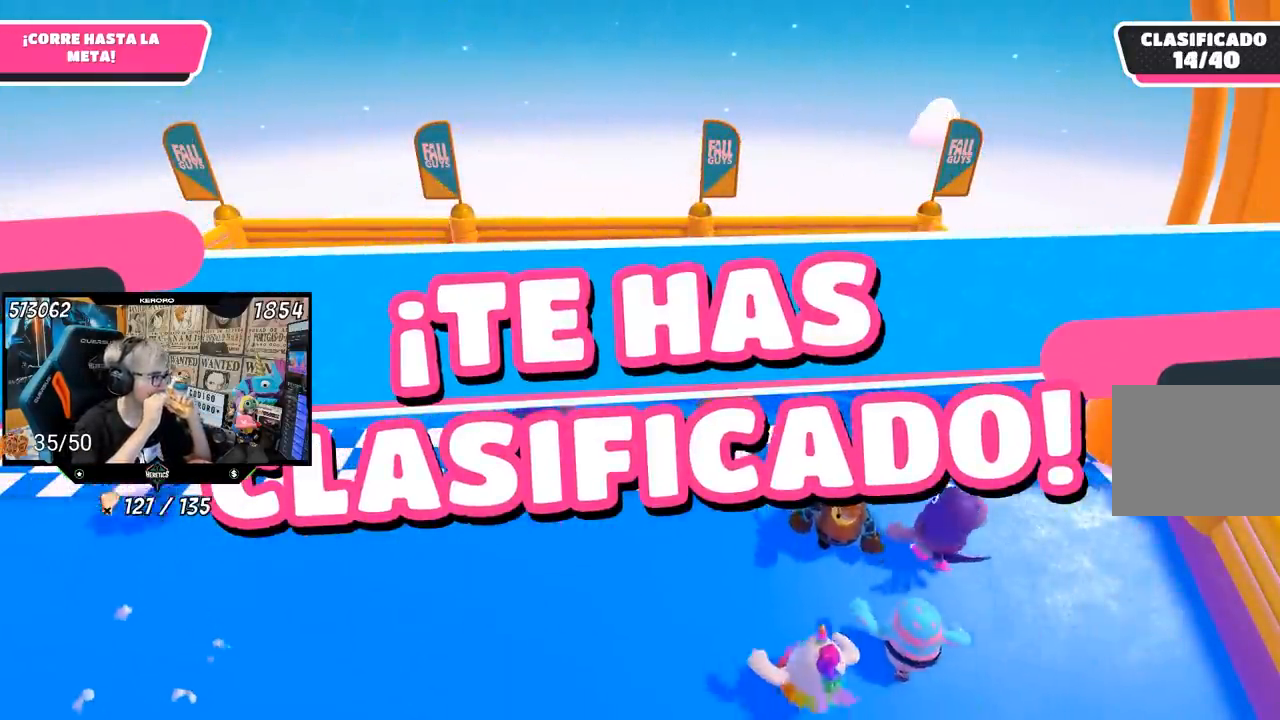
{"buttons": [], "left_stick": "up-left", "right_stick": "left", "events": [[100, "left_stick", "up-left"], [183, "right_stick", "left"], [300, "right_stick", "center"], [433, "right_stick", "left"]]}
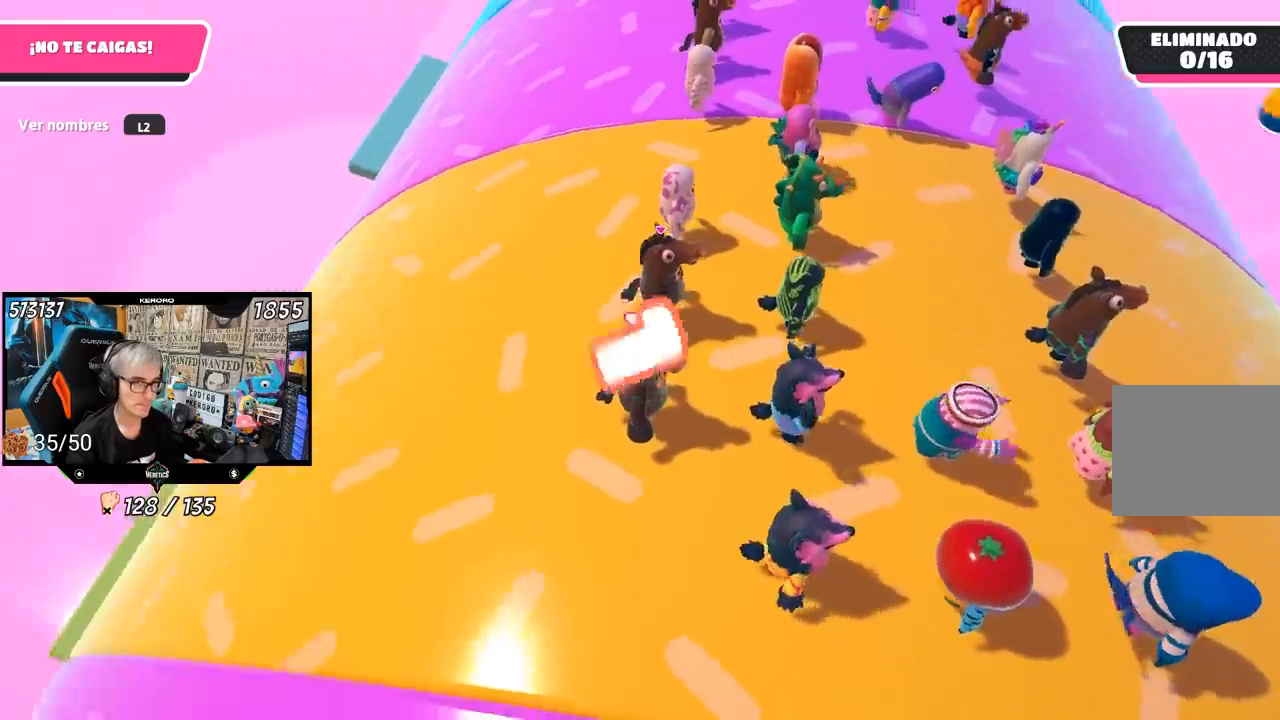
{"buttons": [], "left_stick": "up-left", "right_stick": "right", "events": [[67, "right_stick", "center"], [450, "right_stick", "right"]]}
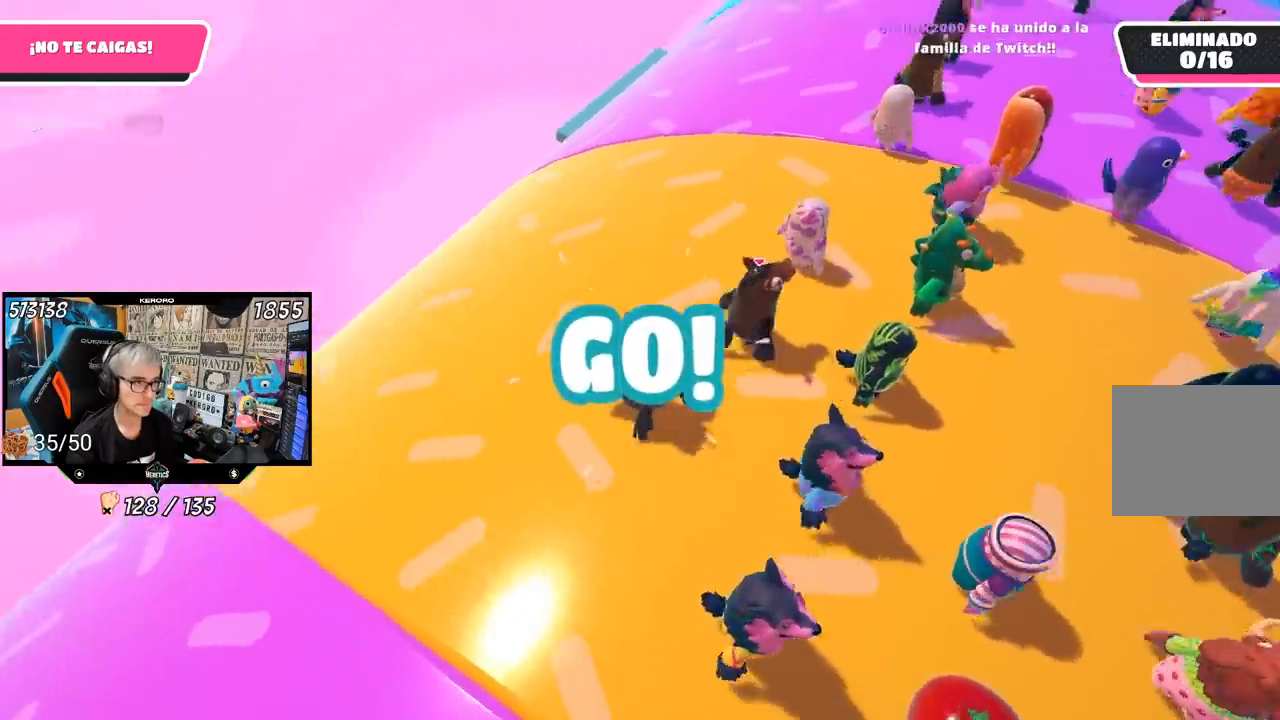
{"buttons": [], "left_stick": "right", "right_stick": "up-right", "events": [[67, "right_stick", "up-right"], [83, "left_stick", "right"]]}
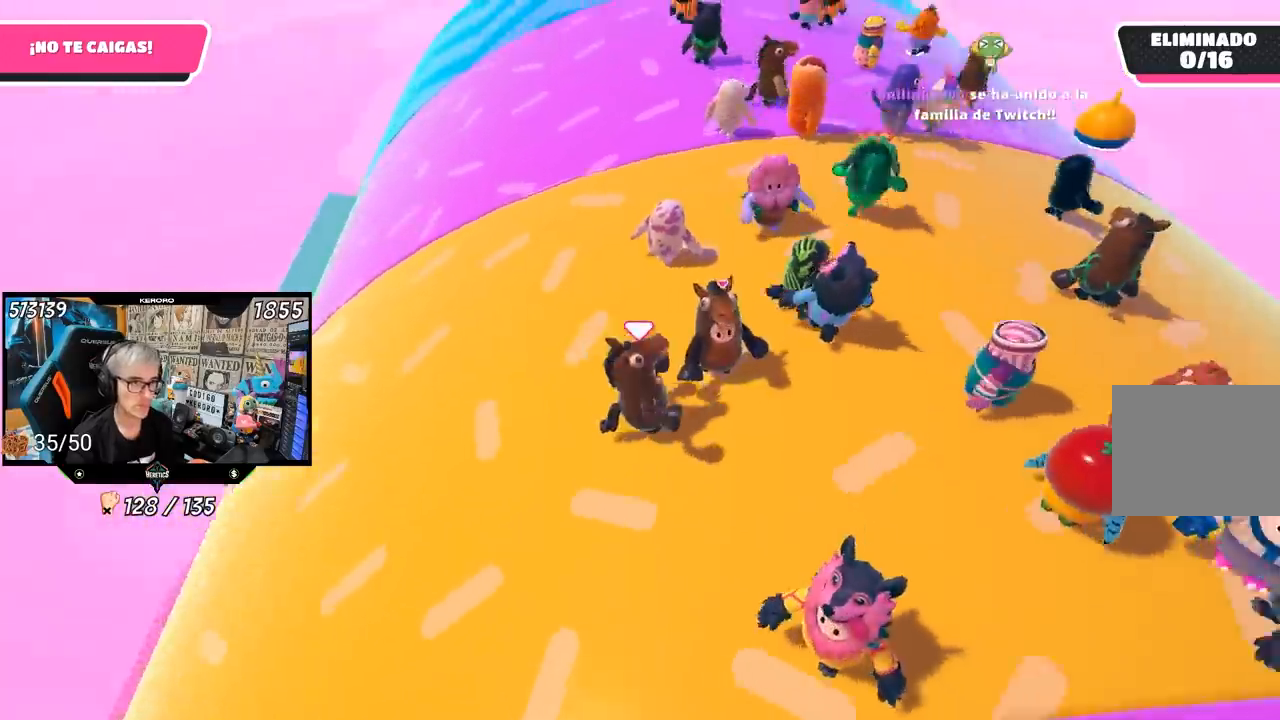
{"buttons": [], "left_stick": "up-right", "right_stick": "center", "events": [[300, "left_stick", "up-right"], [350, "right_stick", "center"]]}
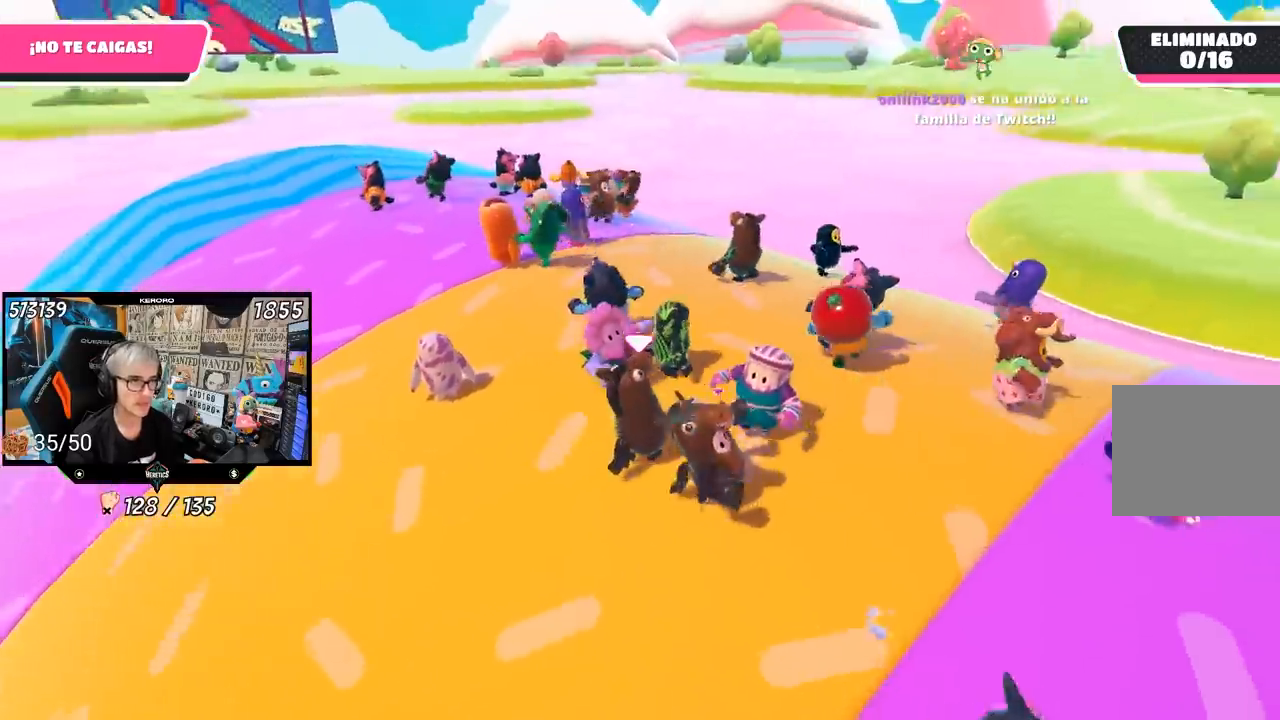
{"buttons": [], "left_stick": "up", "right_stick": "center", "events": [[167, "right_stick", "right"], [233, "left_stick", "up"], [367, "right_stick", "center"]]}
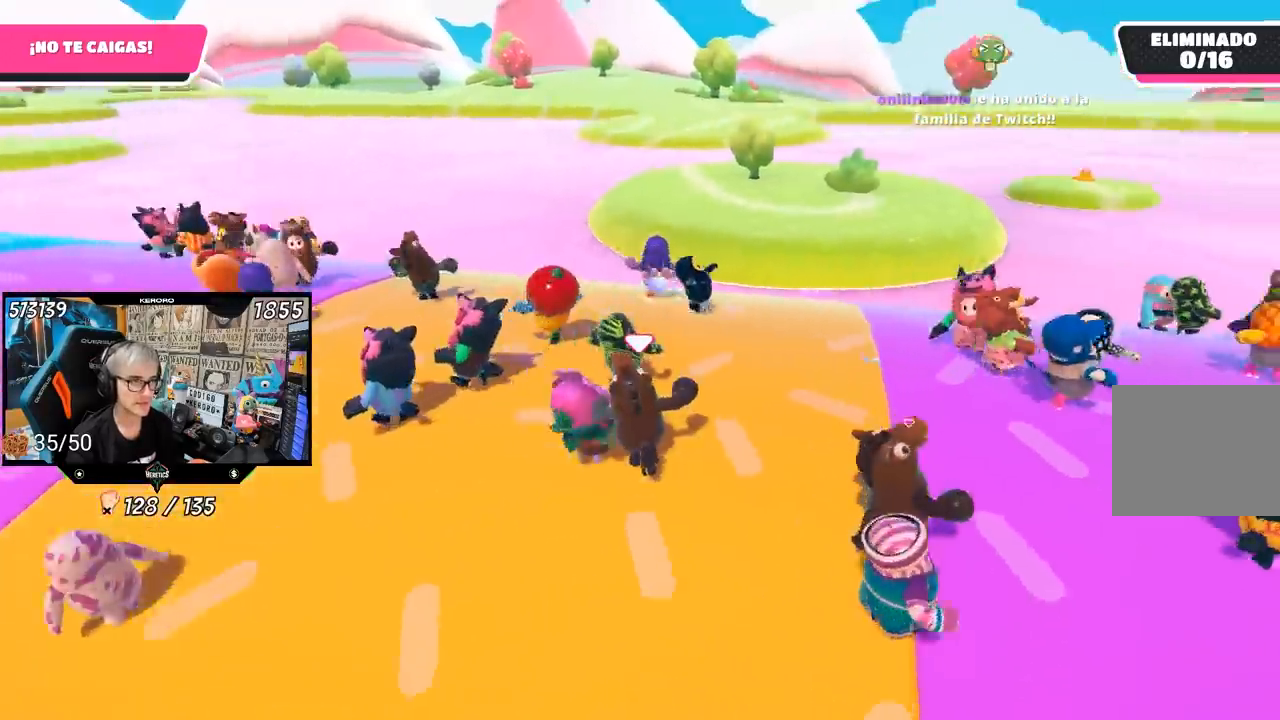
{"buttons": [], "left_stick": "up", "right_stick": "center", "events": [[33, "right_stick", "right"], [467, "right_stick", "center"]]}
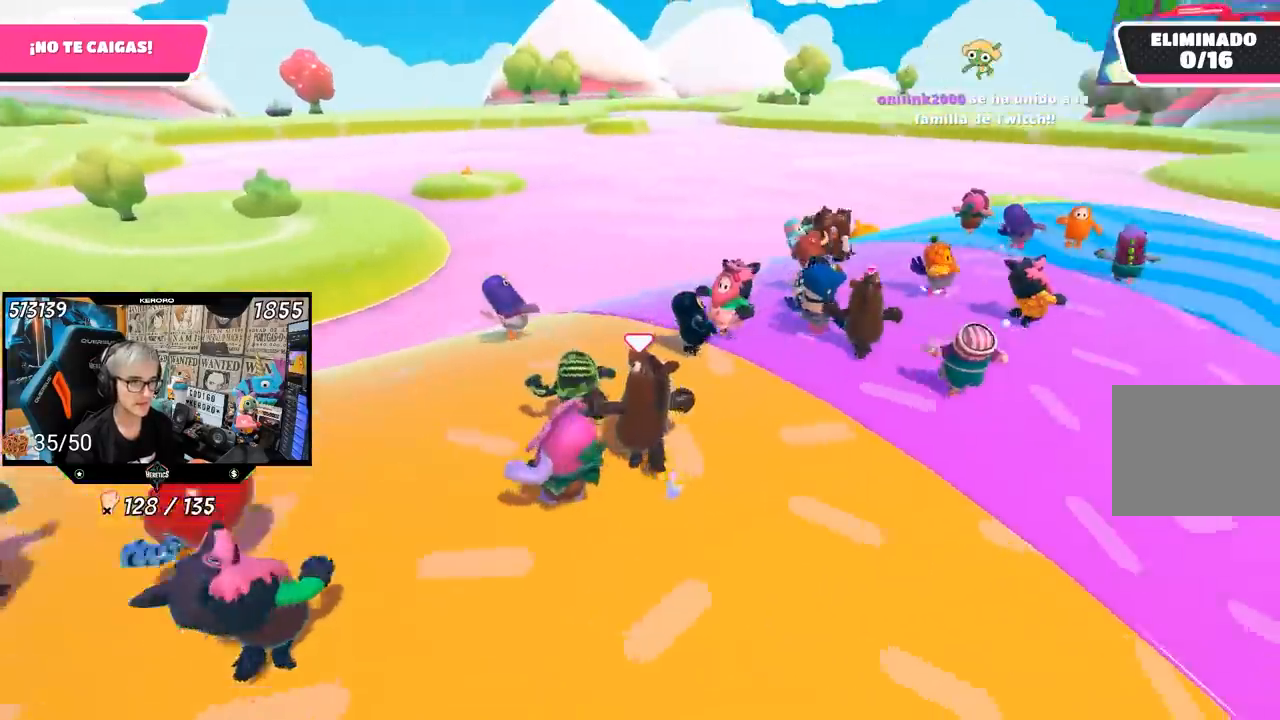
{"buttons": [], "left_stick": "up", "right_stick": "center", "events": []}
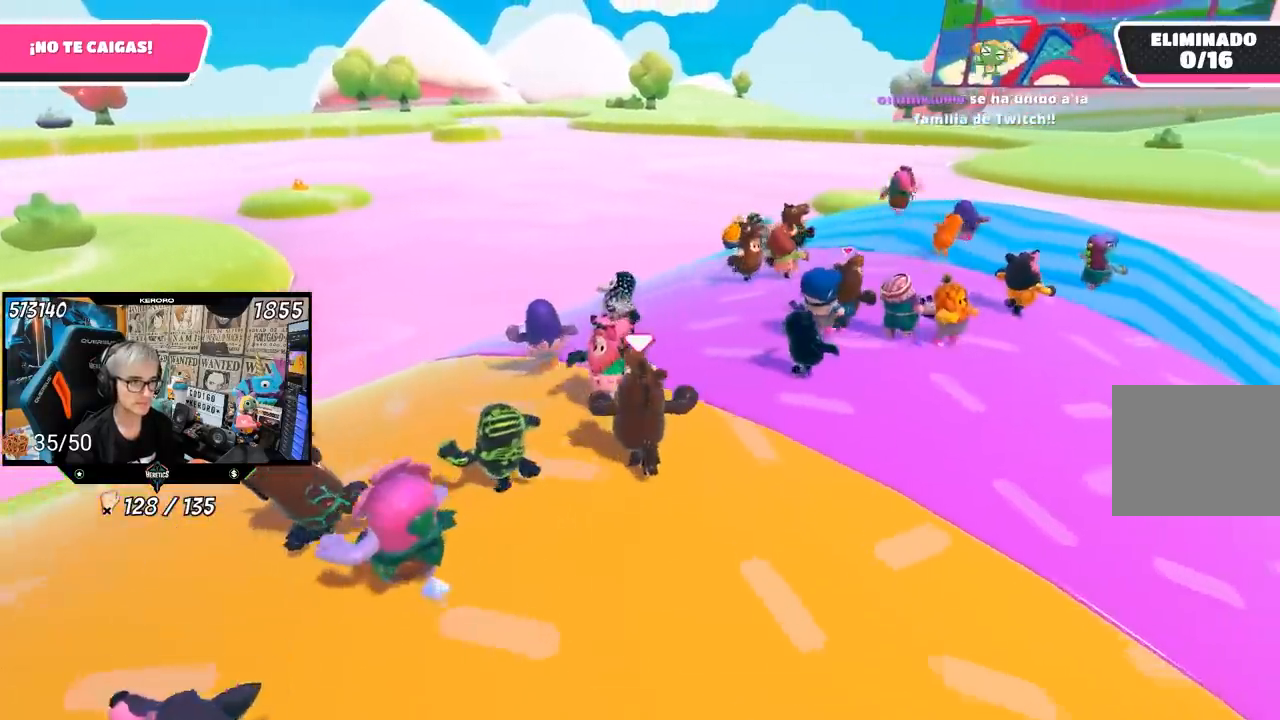
{"buttons": [], "left_stick": "center", "right_stick": "down-right", "events": [[17, "right_stick", "right"], [67, "left_stick", "left"], [267, "left_stick", "up"], [283, "right_stick", "down-right"], [467, "left_stick", "center"]]}
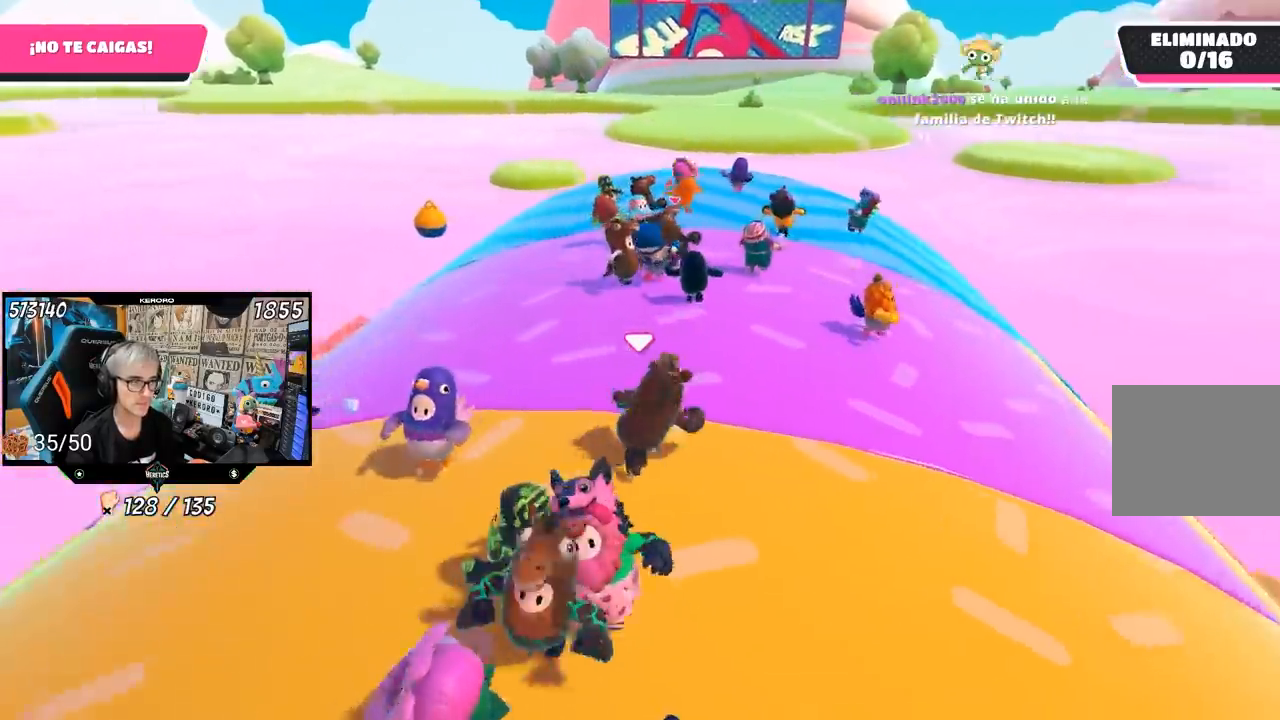
{"buttons": [], "left_stick": "down-left", "right_stick": "center", "events": [[33, "left_stick", "left"], [233, "left_stick", "down"], [400, "right_stick", "center"], [433, "left_stick", "down-left"]]}
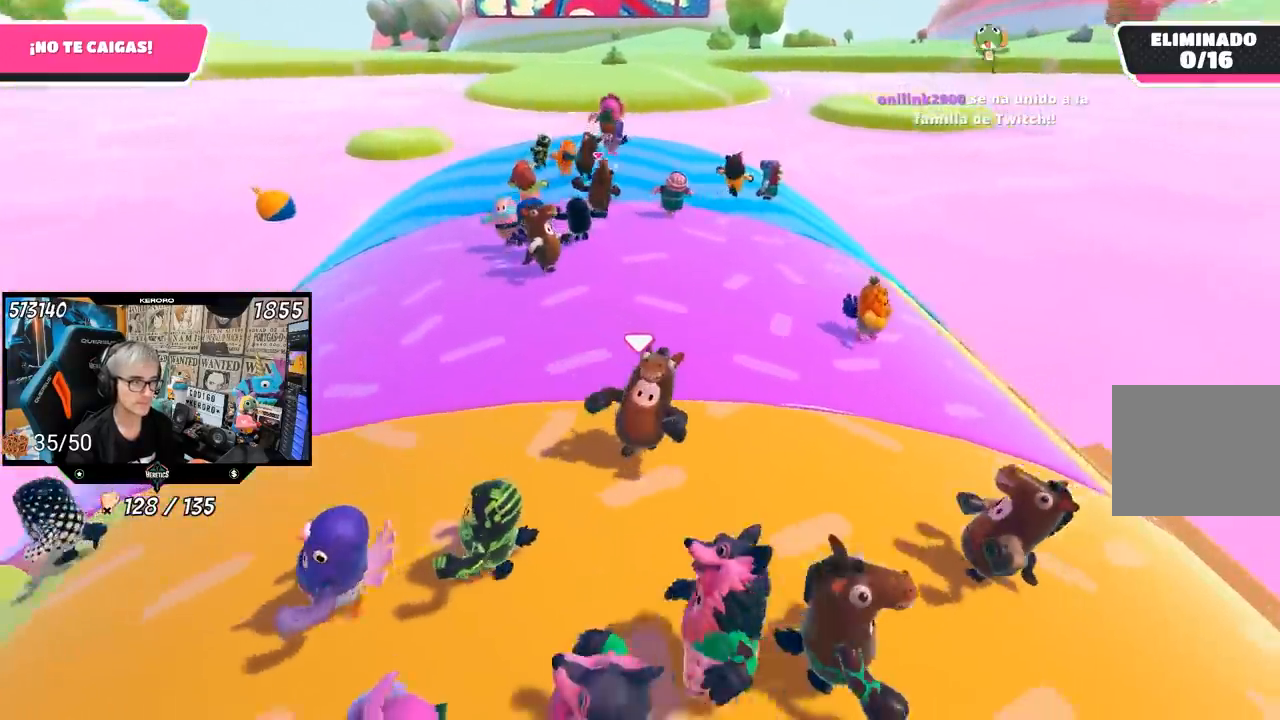
{"buttons": [], "left_stick": "down-left", "right_stick": "center", "events": []}
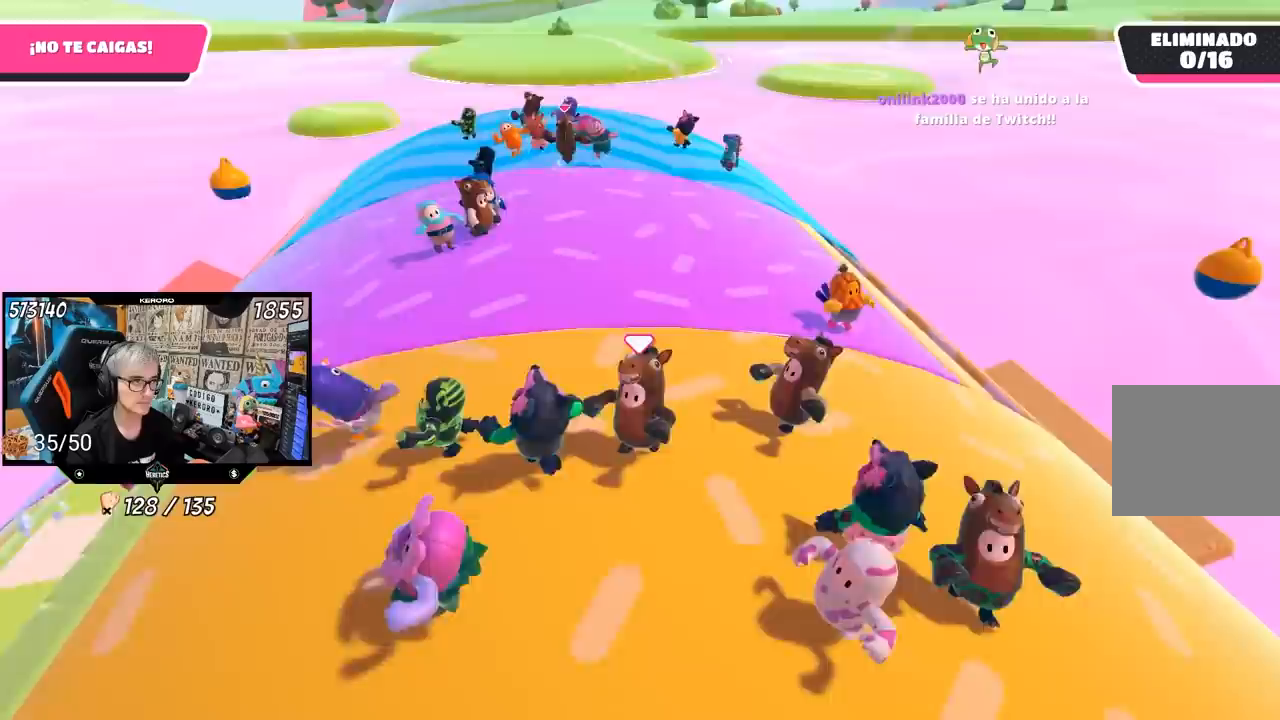
{"buttons": [], "left_stick": "up", "right_stick": "down-right", "events": [[200, "left_stick", "left"], [333, "left_stick", "up"], [367, "right_stick", "down-right"]]}
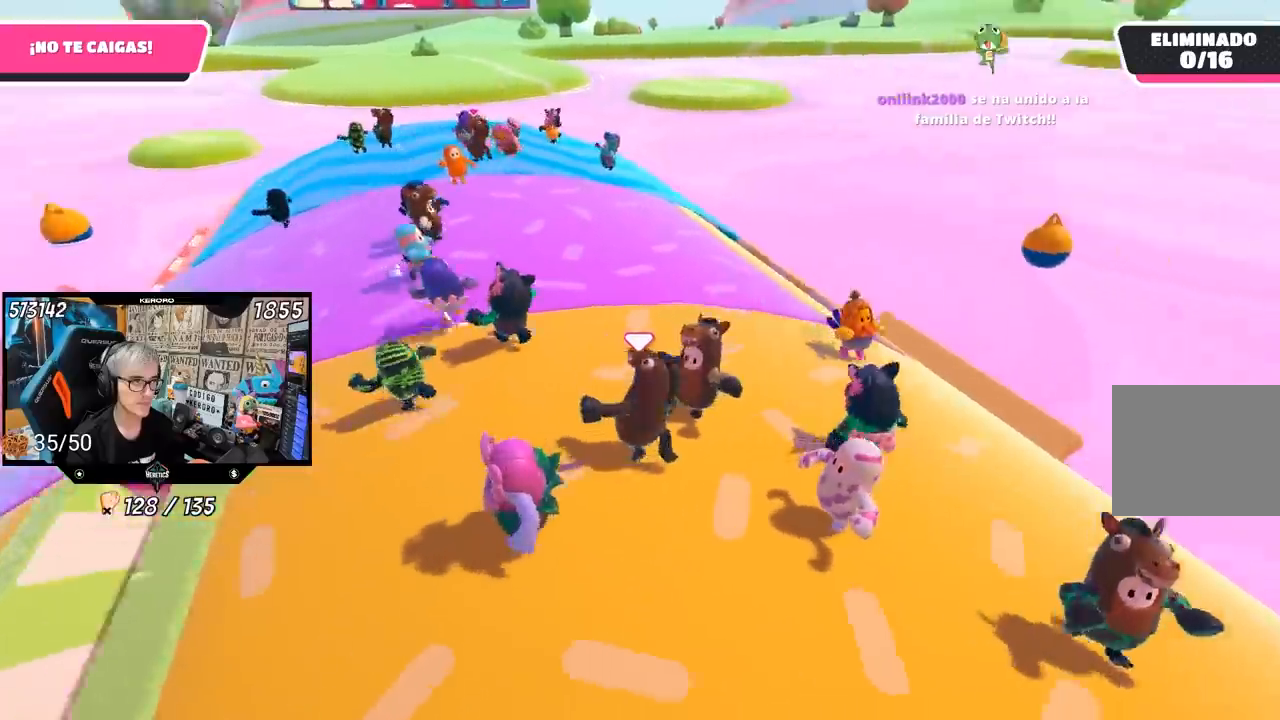
{"buttons": [], "left_stick": "up-left", "right_stick": "center", "events": [[33, "left_stick", "right"], [100, "left_stick", "down-right"], [233, "left_stick", "left"], [417, "left_stick", "up-left"], [500, "right_stick", "center"]]}
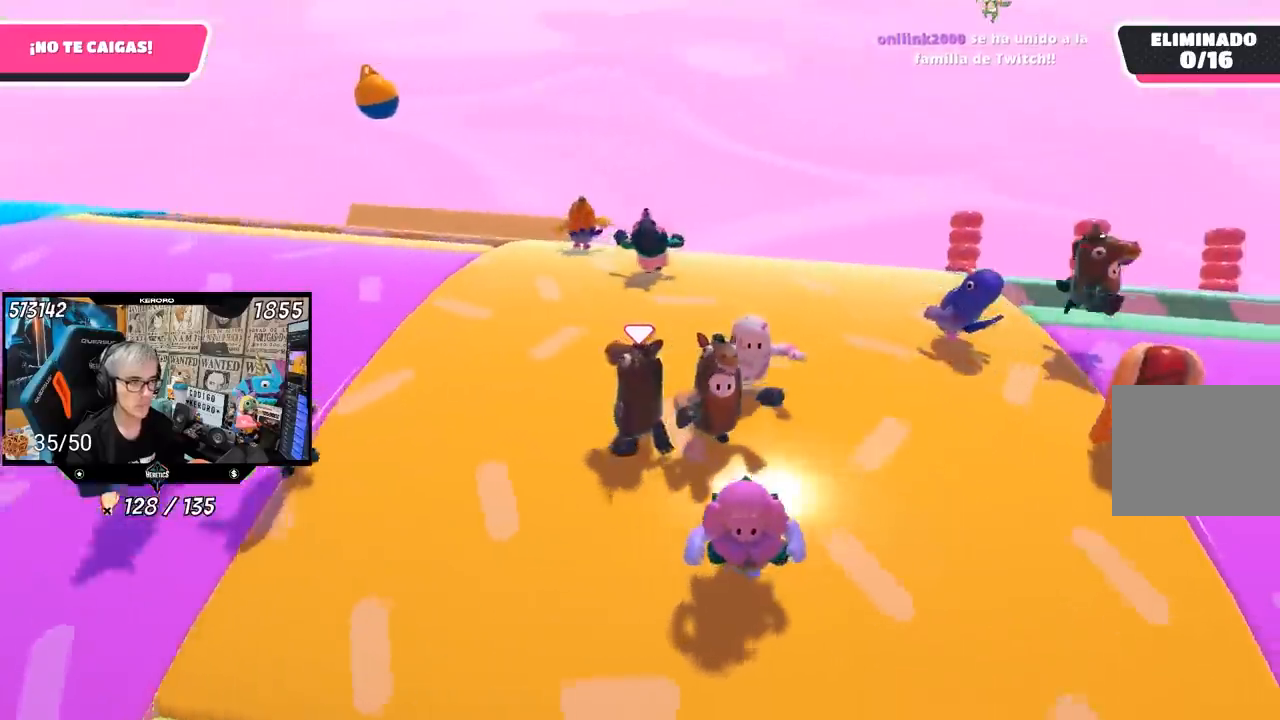
{"buttons": [], "left_stick": "up", "right_stick": "down", "events": [[267, "left_stick", "up"], [400, "right_stick", "down"]]}
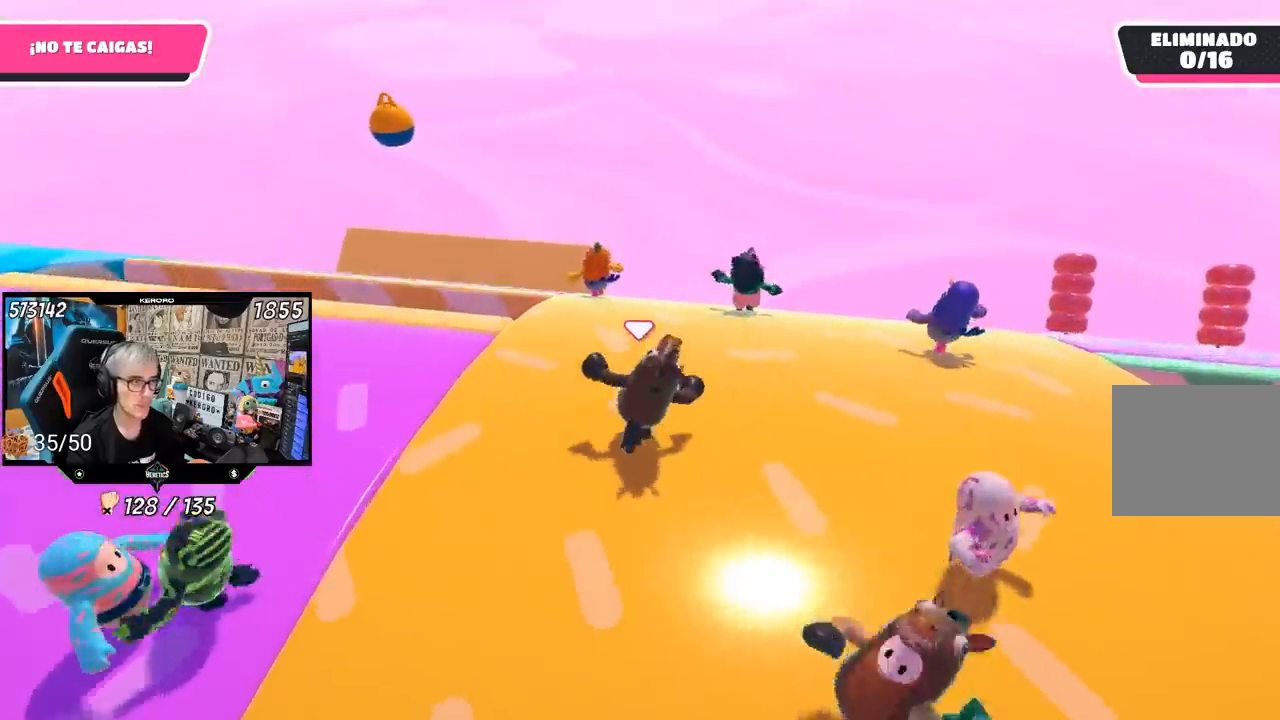
{"buttons": [], "left_stick": "up-left", "right_stick": "down-left", "events": [[200, "left_stick", "center"], [300, "left_stick", "up"], [367, "right_stick", "down-left"], [500, "left_stick", "up-left"]]}
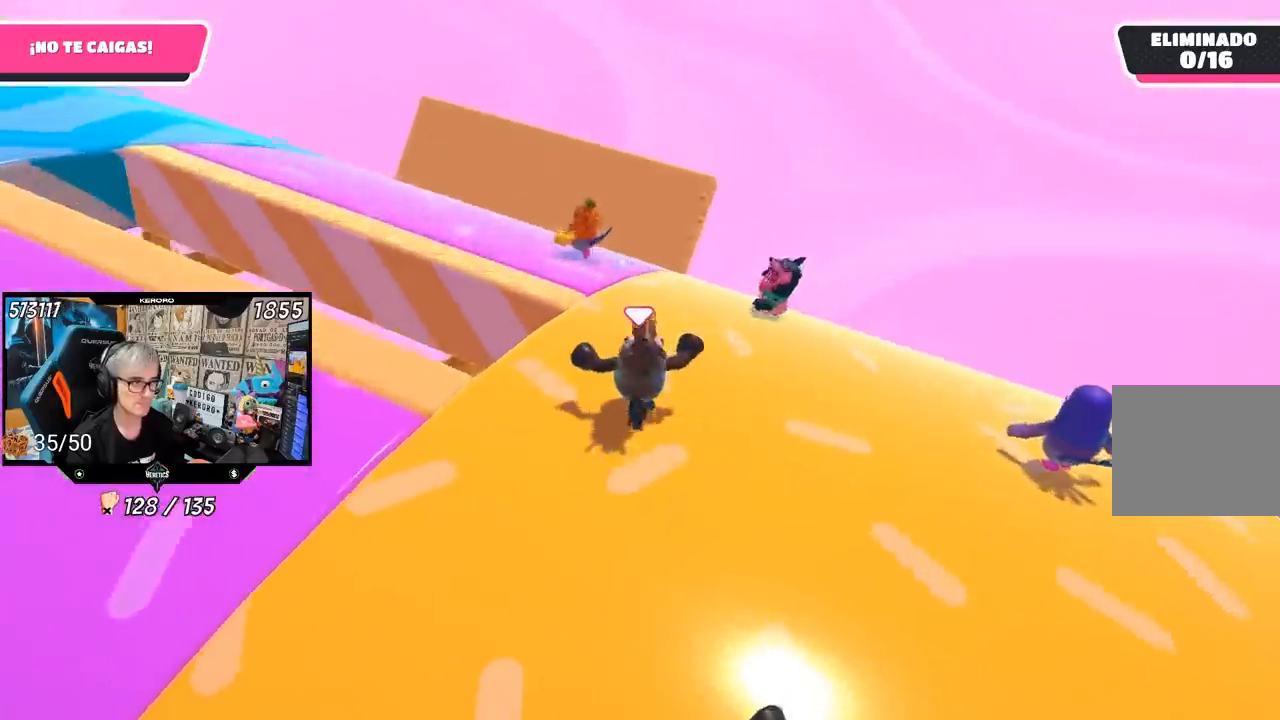
{"buttons": [], "left_stick": "up-left", "right_stick": "up-left", "events": [[33, "right_stick", "left"], [300, "right_stick", "up-left"]]}
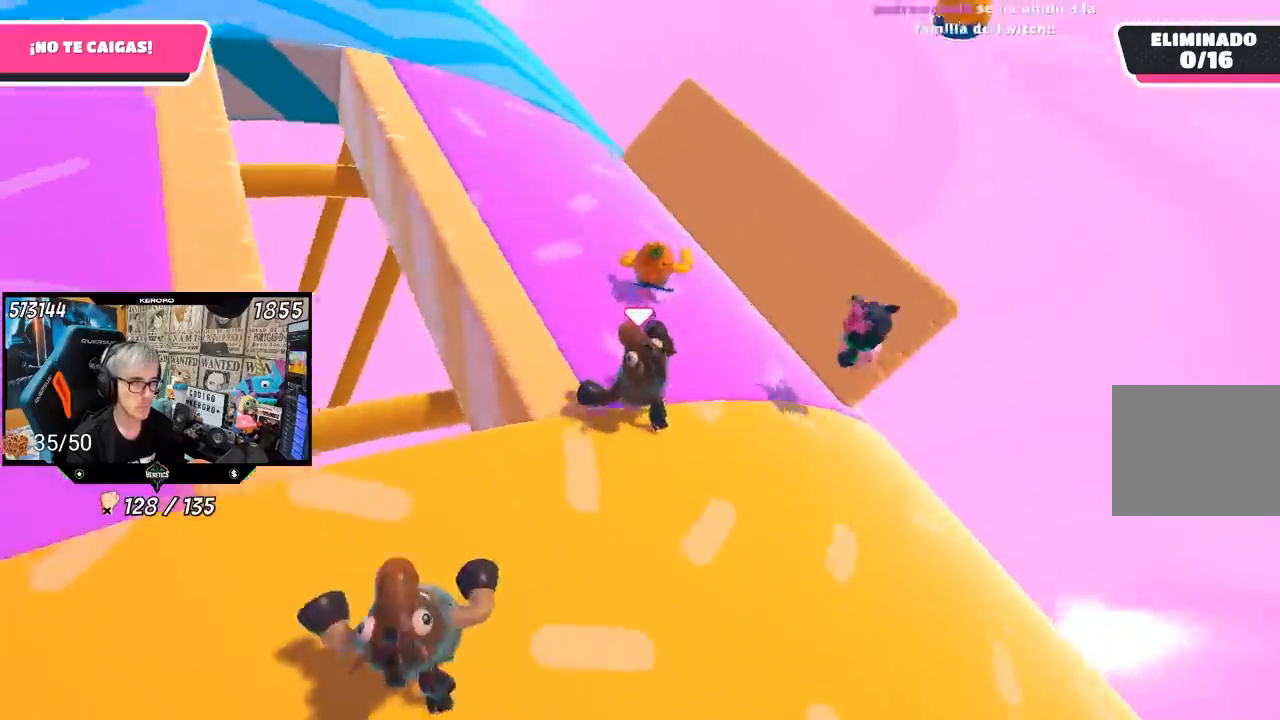
{"buttons": [], "left_stick": "up-right", "right_stick": "up", "events": [[183, "right_stick", "up"], [300, "left_stick", "up"], [417, "left_stick", "up-right"]]}
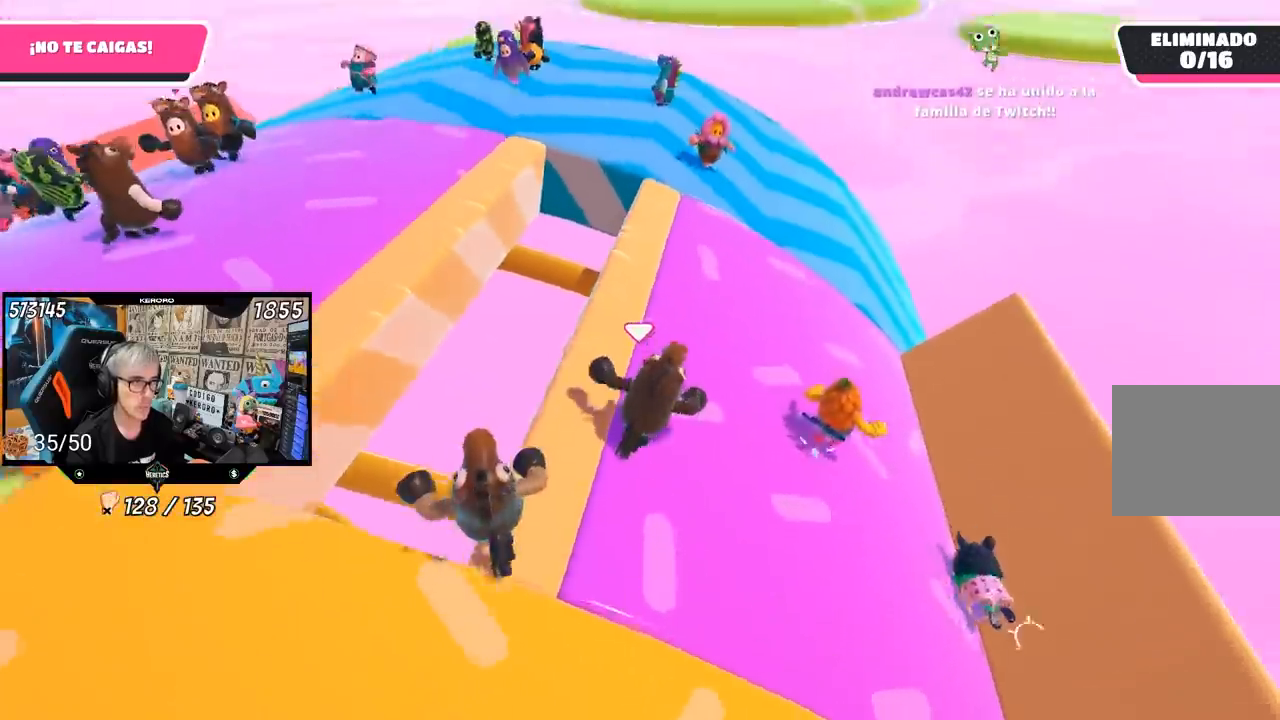
{"buttons": [], "left_stick": "down-right", "right_stick": "left", "events": [[100, "right_stick", "up-left"], [200, "right_stick", "left"], [500, "left_stick", "down-right"]]}
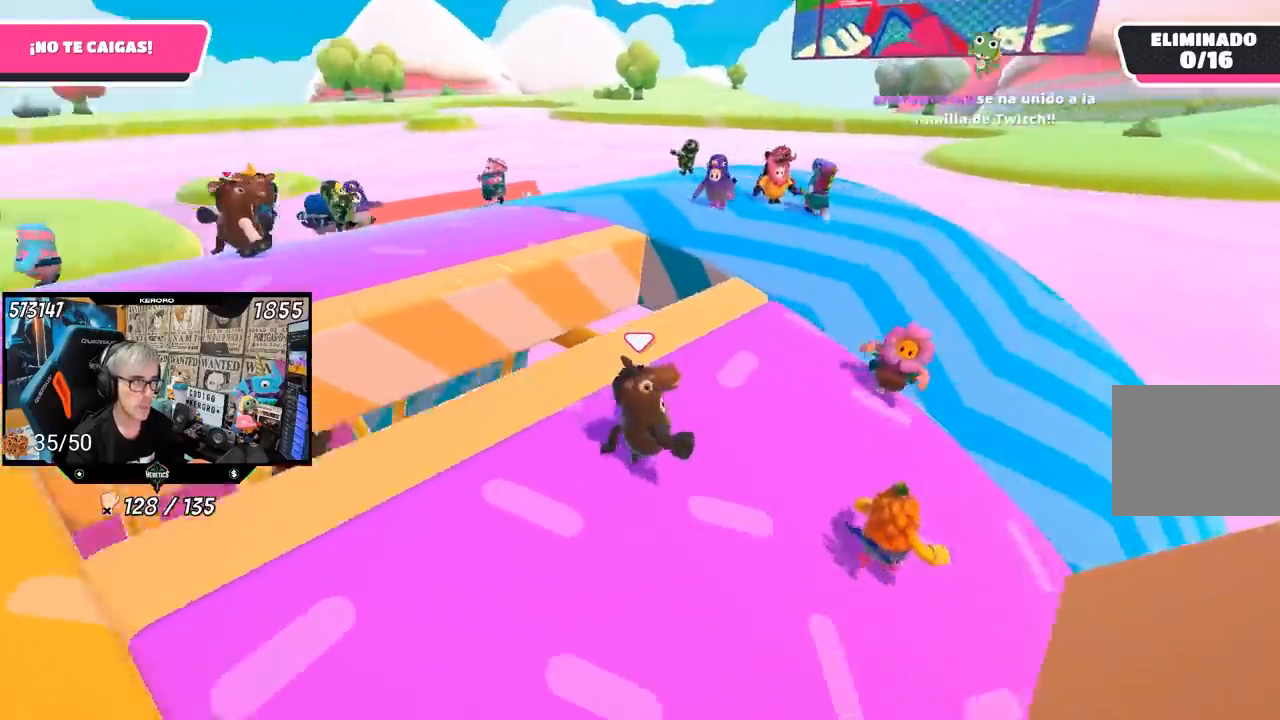
{"buttons": [], "left_stick": "up-right", "right_stick": "center", "events": [[100, "left_stick", "down-left"], [267, "right_stick", "up-left"], [333, "left_stick", "up-right"], [467, "right_stick", "center"]]}
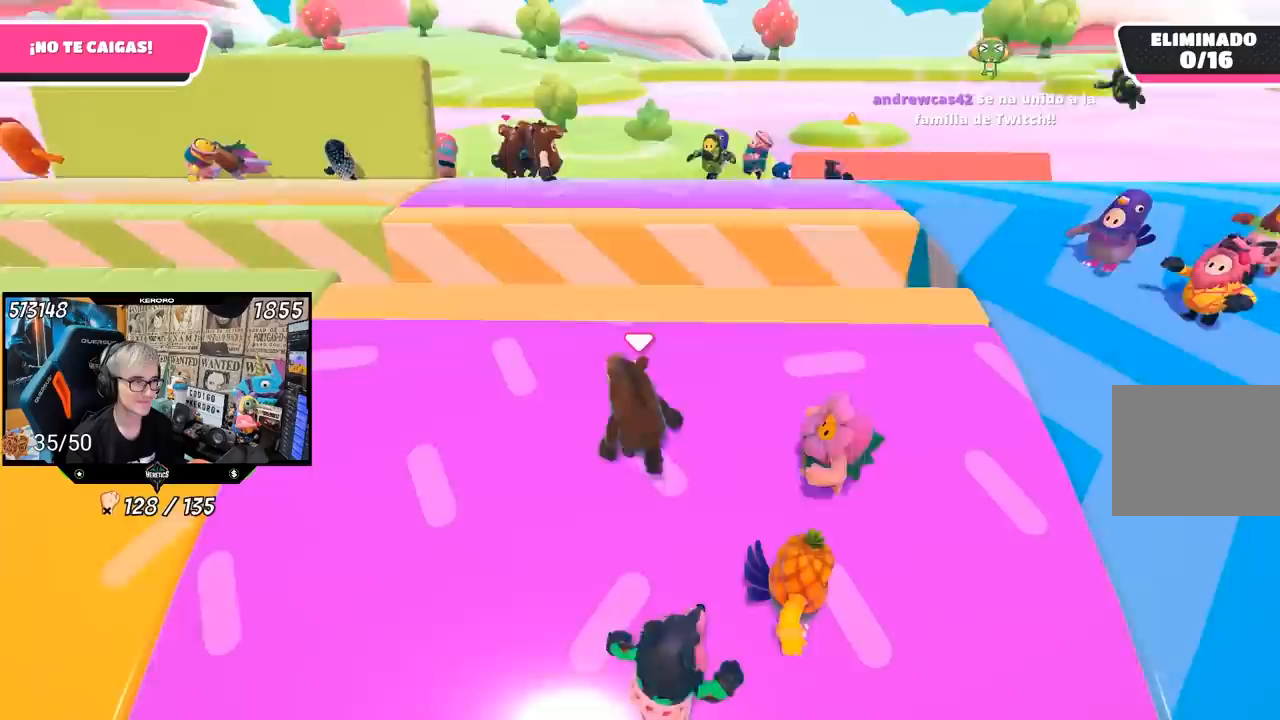
{"buttons": [], "left_stick": "right", "right_stick": "center", "events": [[100, "left_stick", "down-left"], [250, "left_stick", "left"], [367, "left_stick", "center"], [467, "left_stick", "right"]]}
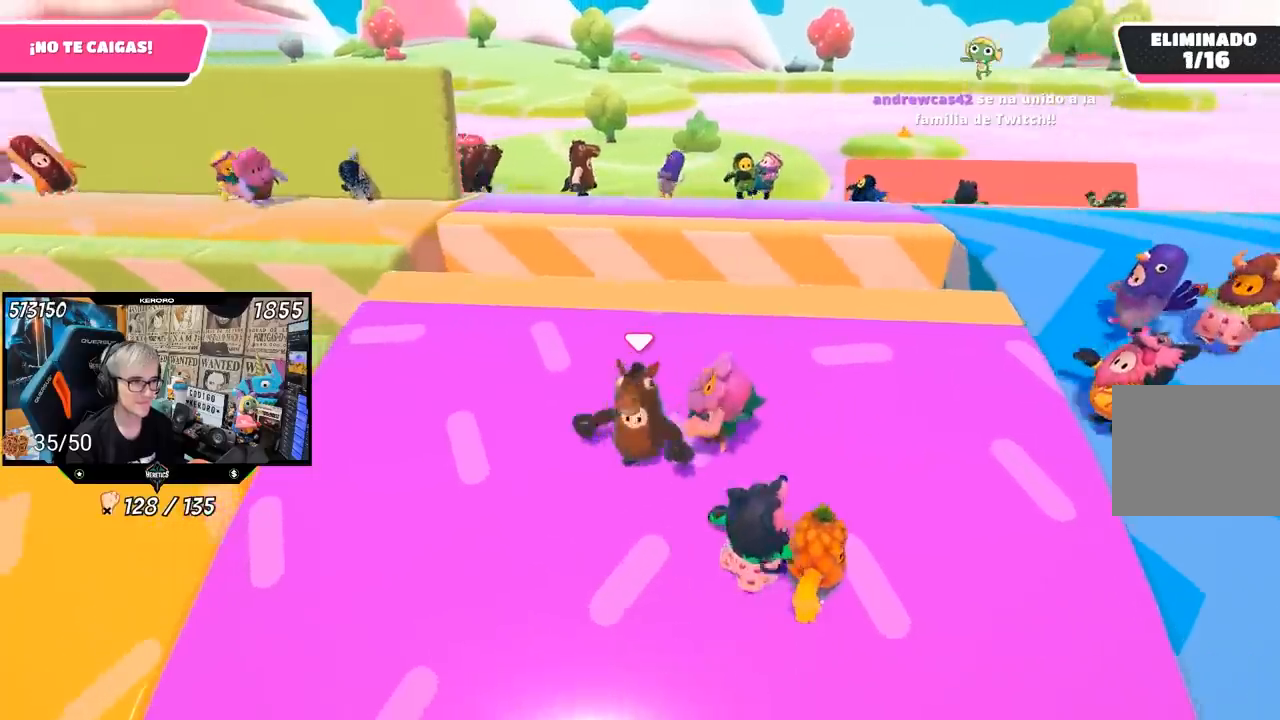
{"buttons": [], "left_stick": "up", "right_stick": "left", "events": [[200, "left_stick", "left"], [433, "left_stick", "up"], [500, "right_stick", "left"]]}
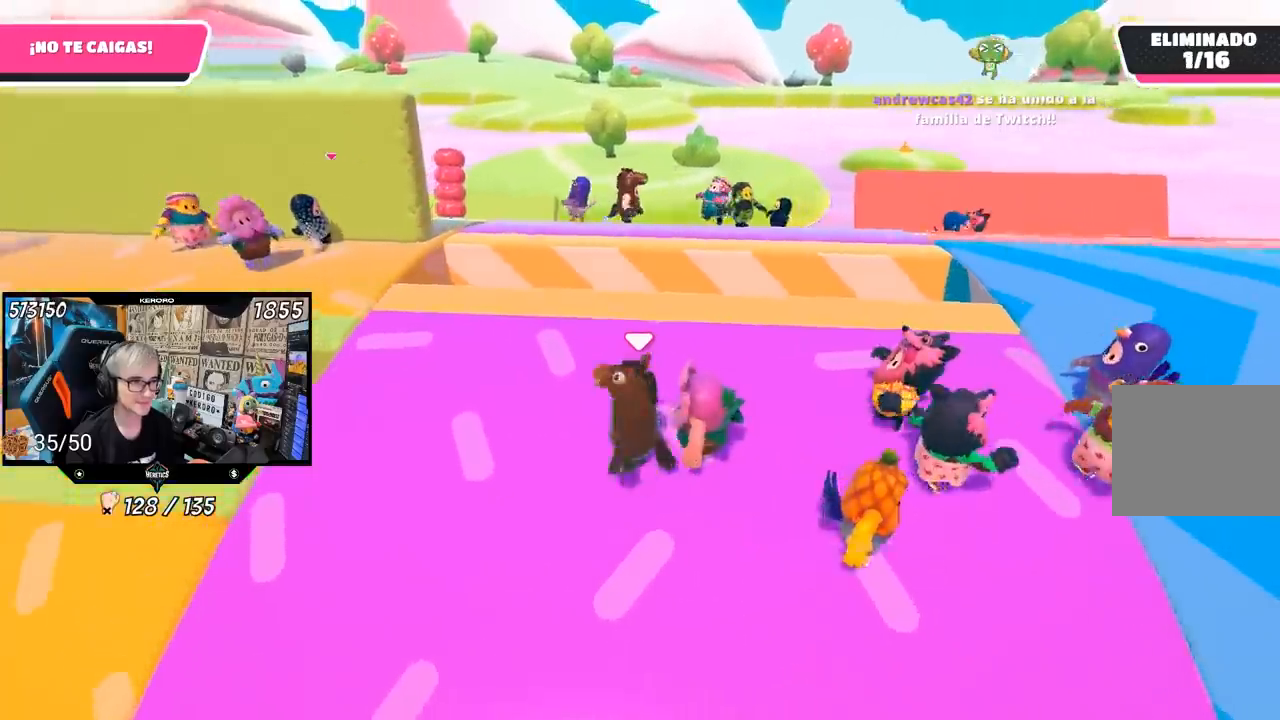
{"buttons": [], "left_stick": "down", "right_stick": "up-left", "events": [[67, "left_stick", "right"], [133, "left_stick", "down"], [217, "left_stick", "left"], [333, "left_stick", "up"], [400, "right_stick", "up-left"], [433, "left_stick", "right"], [500, "left_stick", "down"]]}